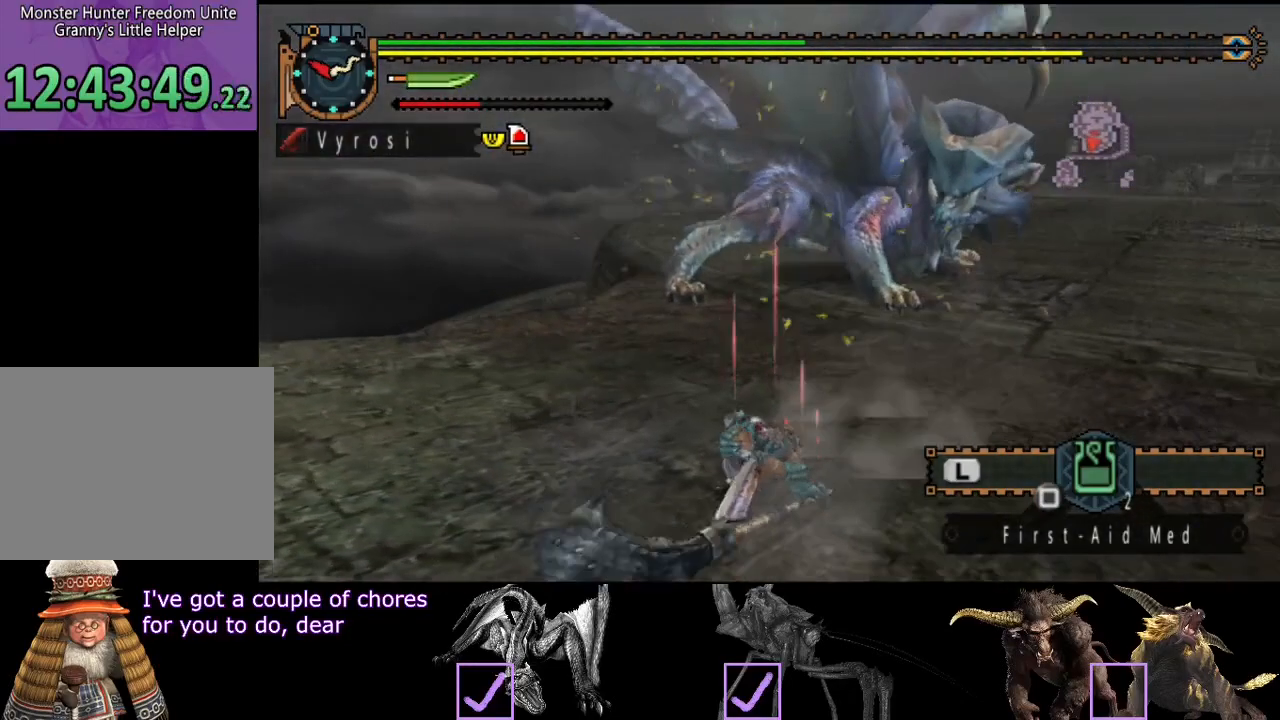
Gameplay with a controller (PlayStation layout); each line is a JSON object with the inputs held at the frame after it (dt_ms = milliseconds from this image to that frame). "events" lists button and stick changes between this image and that frame as [ms after this image, input, new state], when the widget could be followed in between. Not read: L3 R3.
{"dt_ms": 500, "buttons": [], "left_stick": "up-right", "right_stick": "center", "events": []}
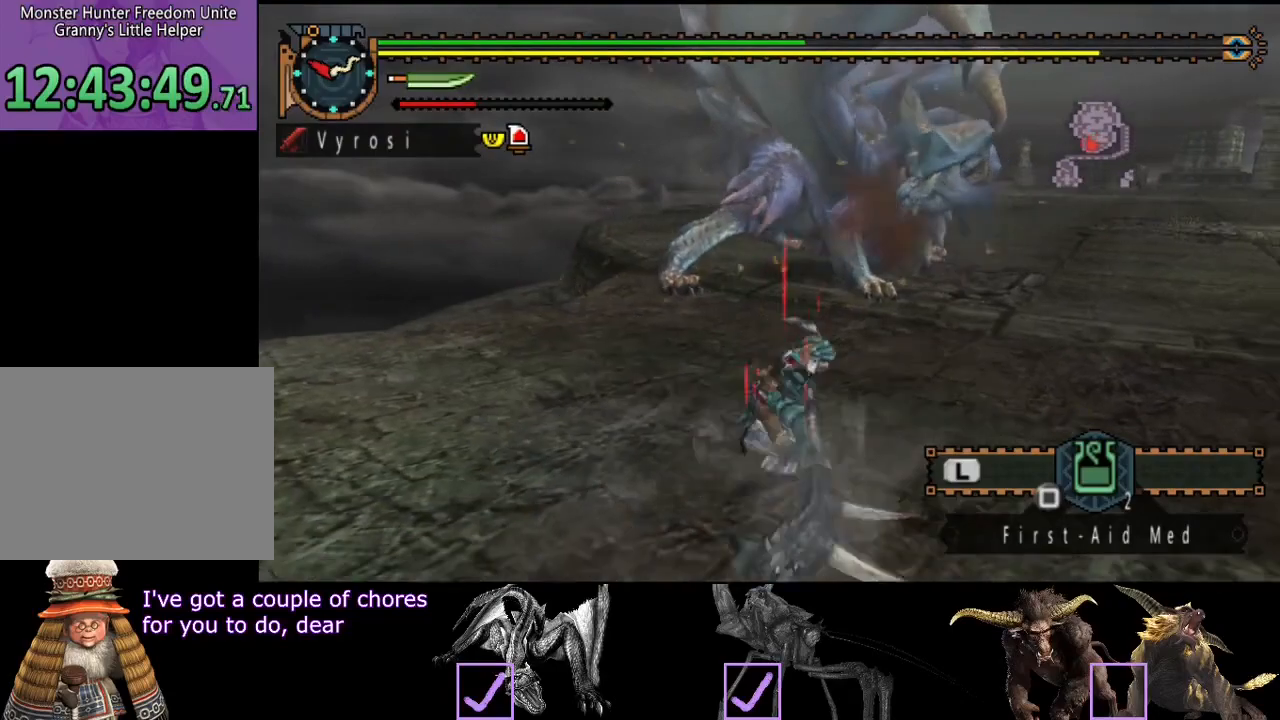
{"dt_ms": 500, "buttons": [], "left_stick": "up-right", "right_stick": "center", "events": []}
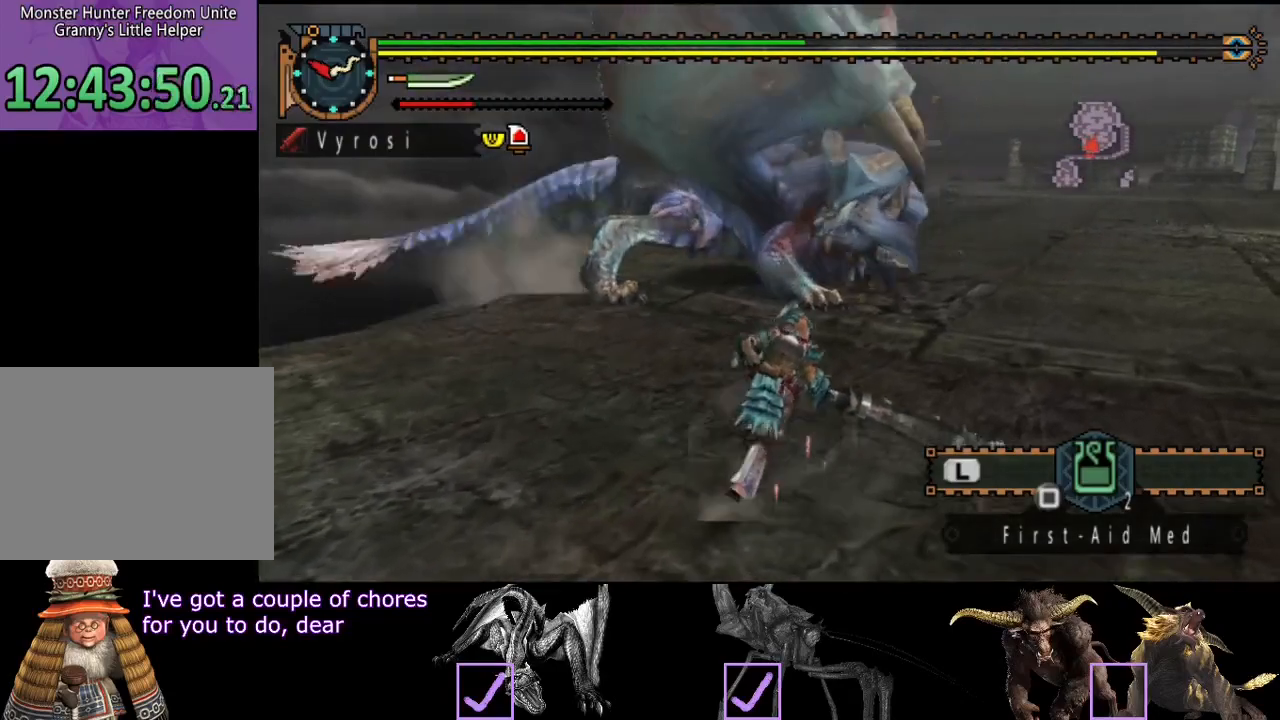
{"dt_ms": 500, "buttons": [], "left_stick": "up-right", "right_stick": "center", "events": []}
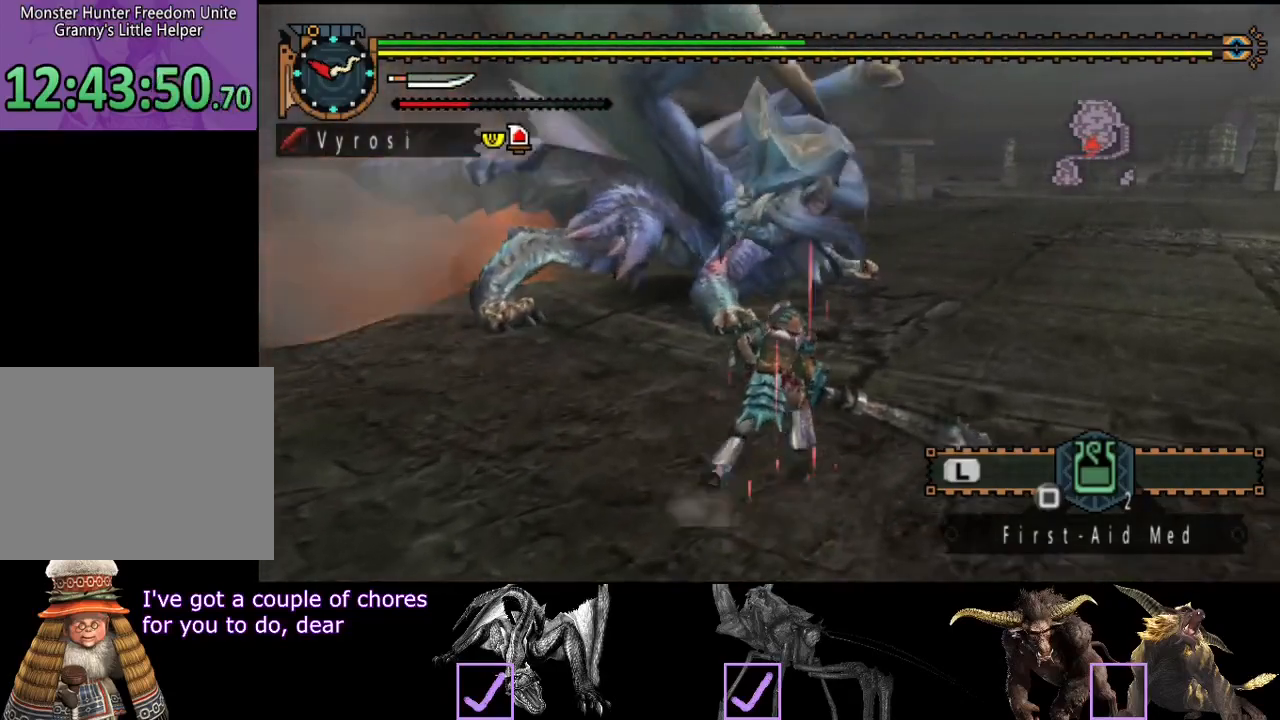
{"dt_ms": 500, "buttons": [], "left_stick": "up-right", "right_stick": "center", "events": [[133, "TRIANGLE", "down"], [233, "TRIANGLE", "up"], [400, "right_stick", "left"], [500, "right_stick", "center"]]}
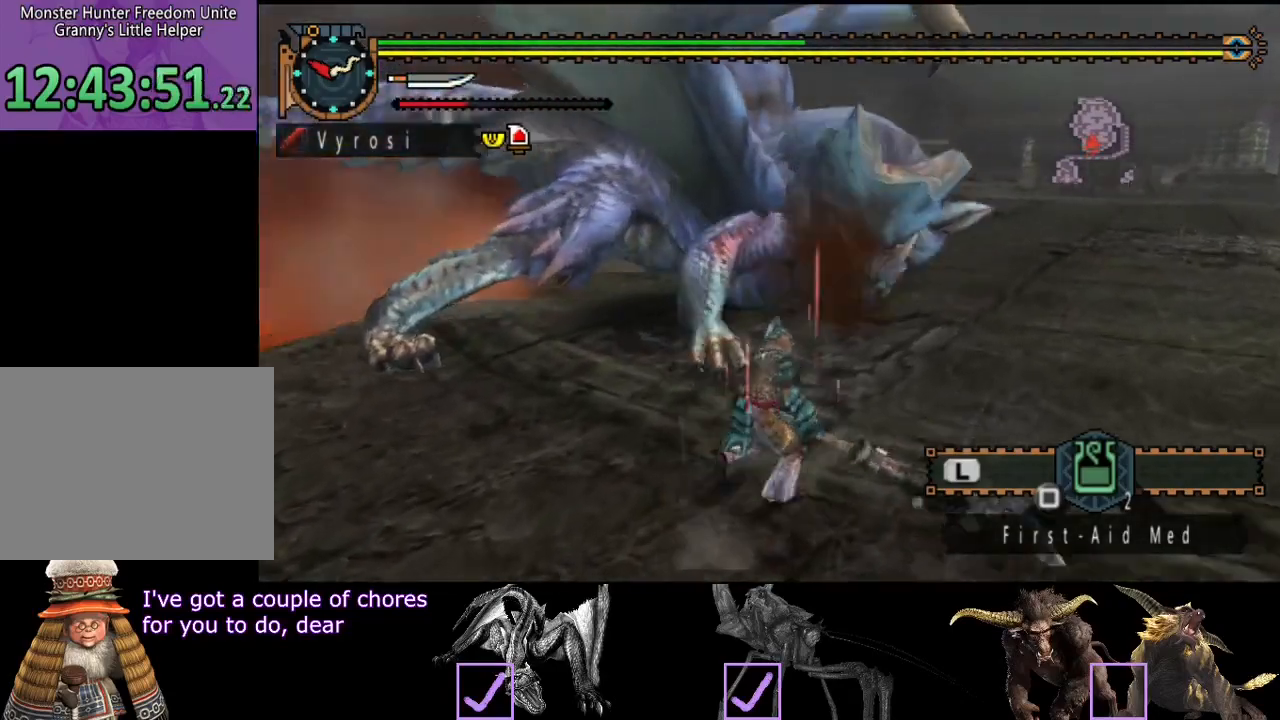
{"dt_ms": 500, "buttons": [], "left_stick": "center", "right_stick": "left", "events": [[100, "left_stick", "center"], [250, "CROSS", "down"], [317, "CROSS", "up"], [450, "right_stick", "left"]]}
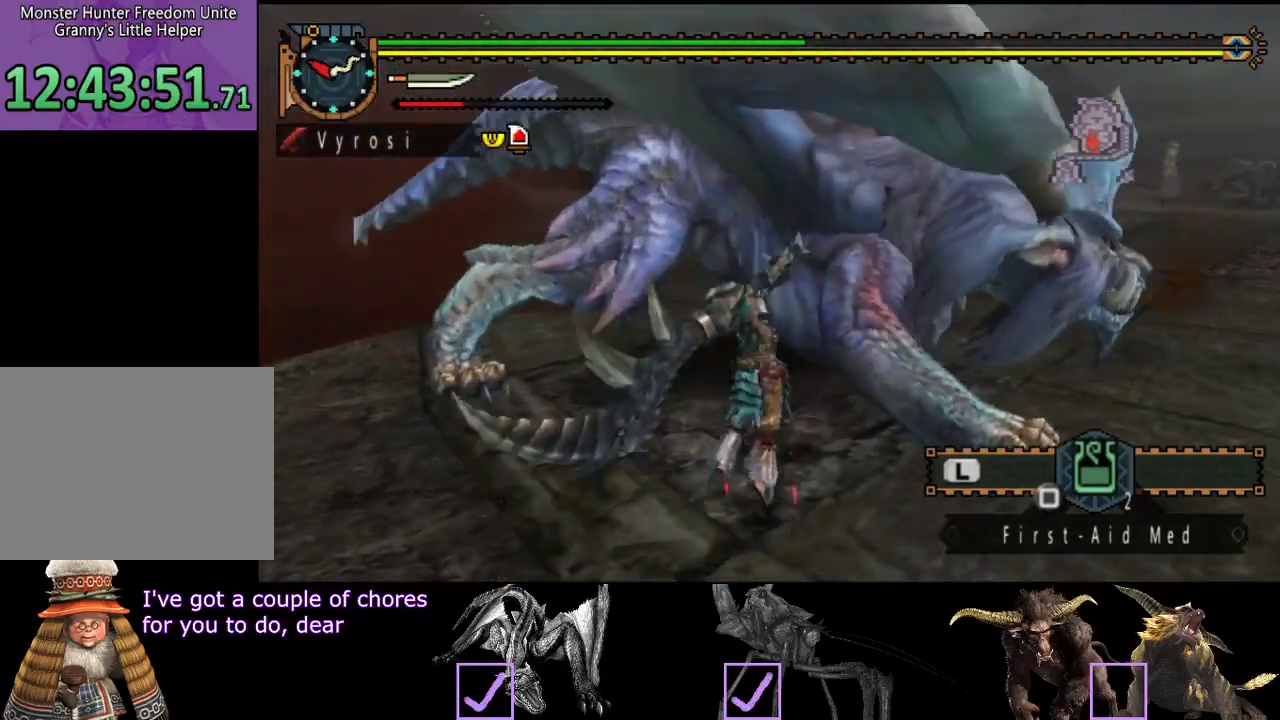
{"dt_ms": 500, "buttons": [], "left_stick": "center", "right_stick": "center", "events": [[117, "CROSS", "down"], [350, "CROSS", "up"], [350, "right_stick", "center"]]}
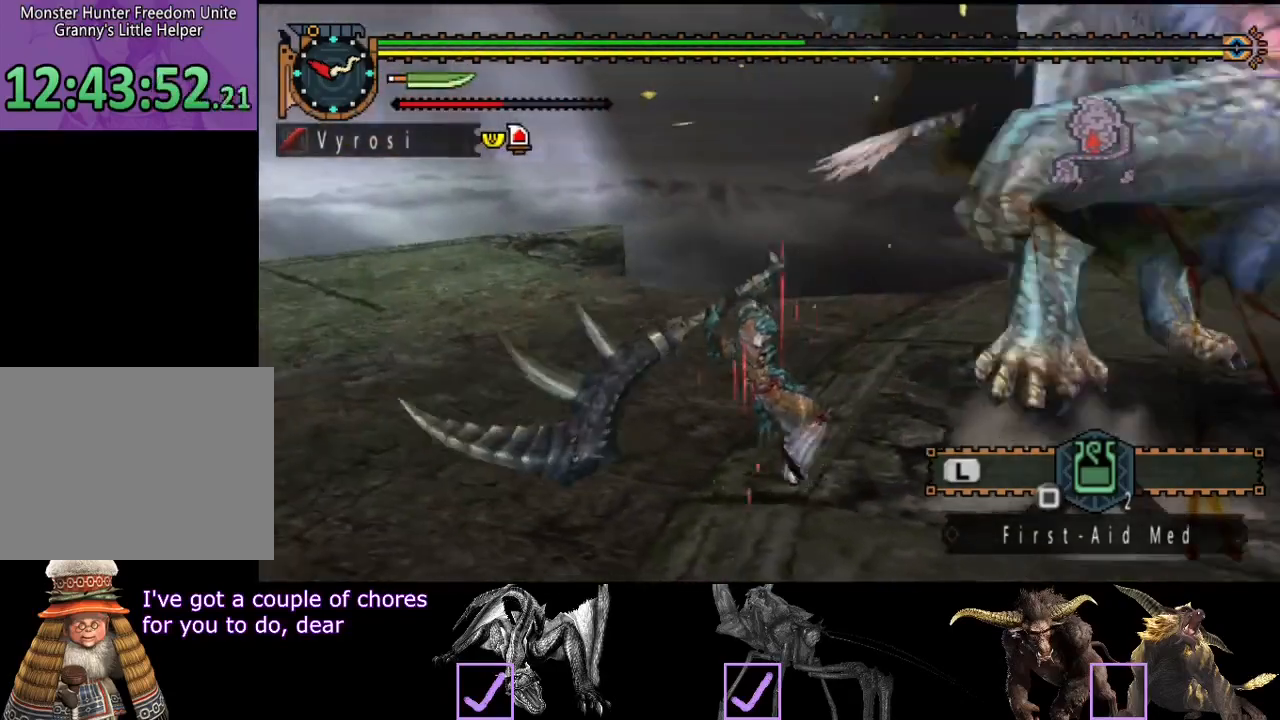
{"dt_ms": 500, "buttons": [], "left_stick": "center", "right_stick": "right", "events": [[317, "right_stick", "right"]]}
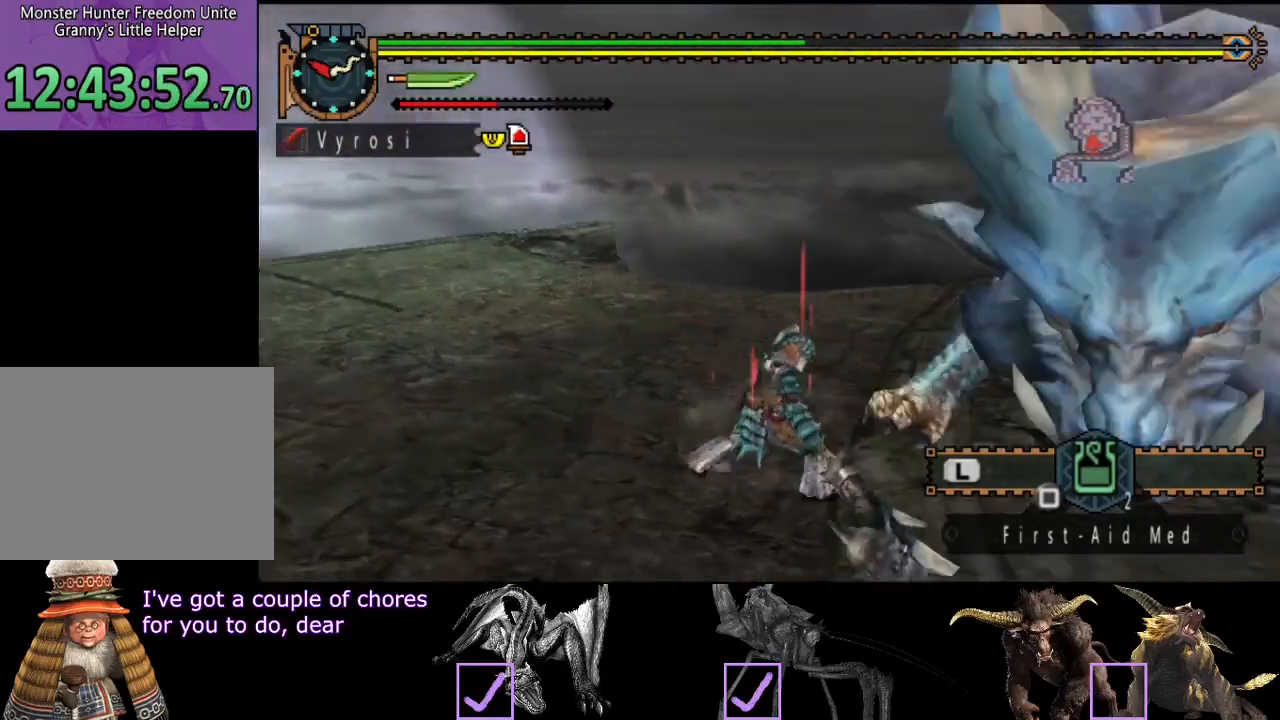
{"dt_ms": 500, "buttons": [], "left_stick": "up-left", "right_stick": "center", "events": [[17, "right_stick", "center"], [217, "right_stick", "right"], [250, "left_stick", "up-left"], [333, "right_stick", "center"]]}
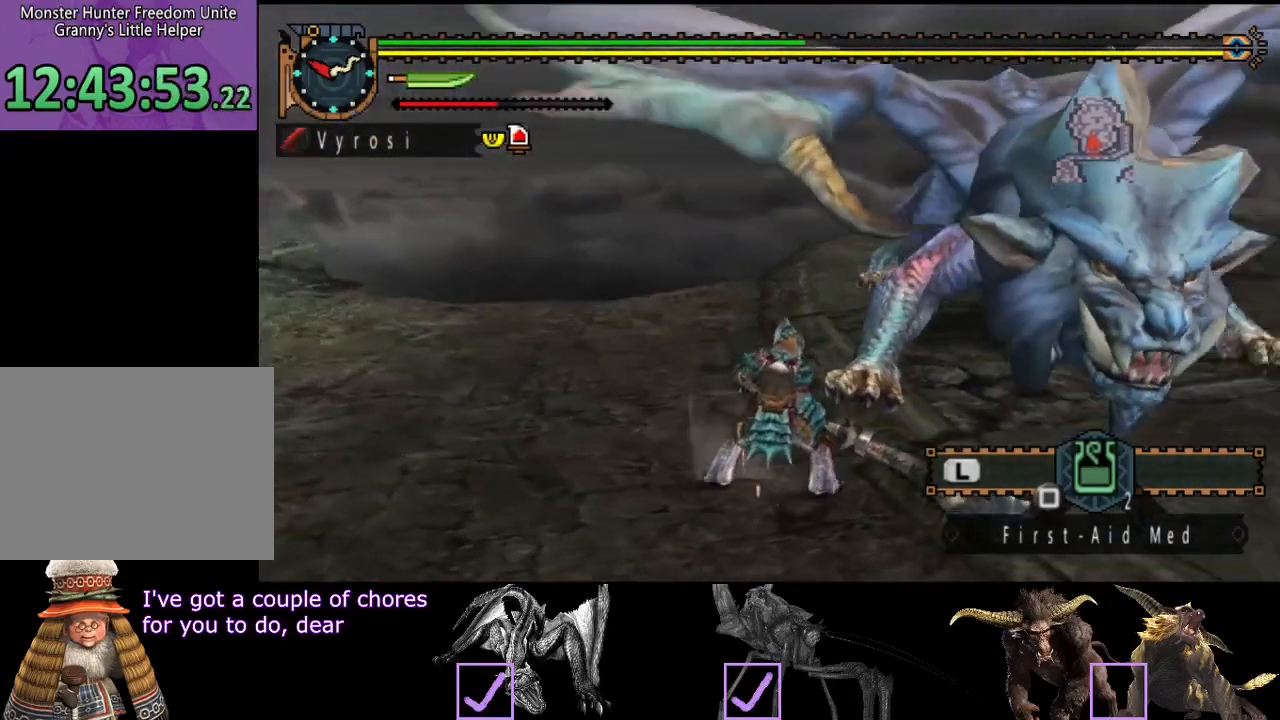
{"dt_ms": 500, "buttons": [], "left_stick": "left", "right_stick": "center", "events": [[333, "left_stick", "left"]]}
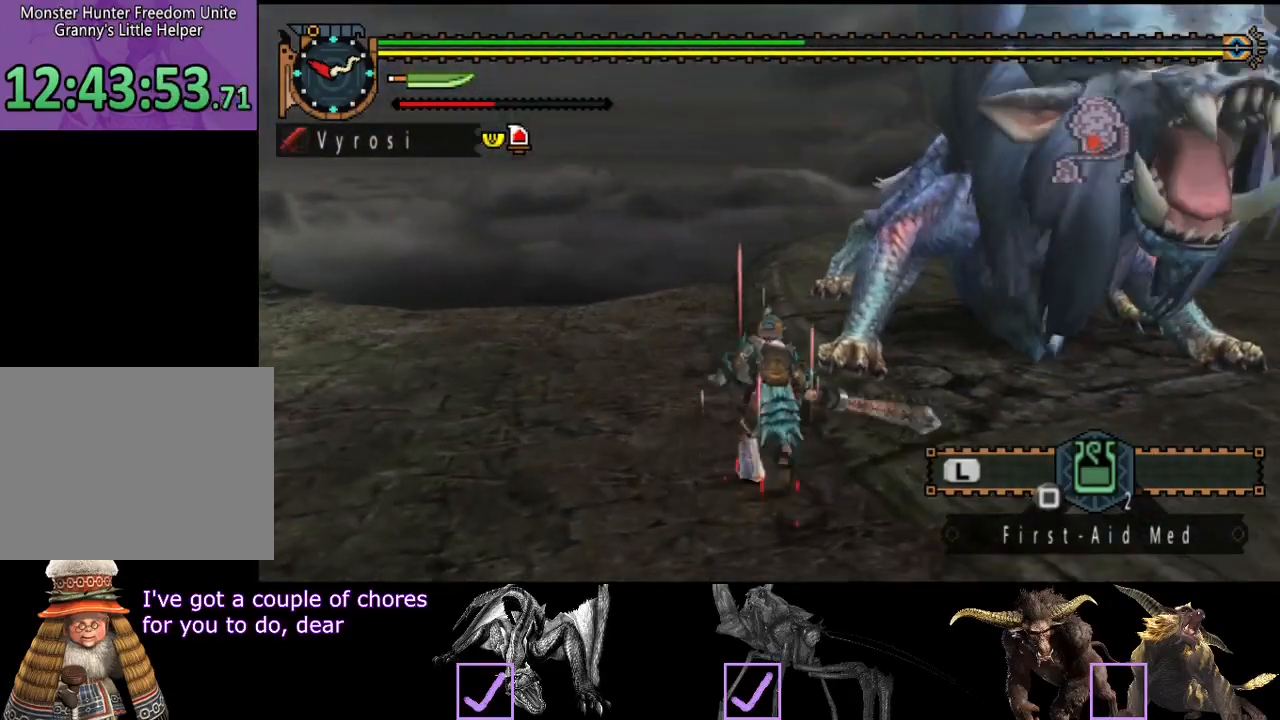
{"dt_ms": 500, "buttons": [], "left_stick": "down", "right_stick": "center", "events": [[67, "right_stick", "right"], [100, "left_stick", "down-left"], [200, "left_stick", "down"], [233, "right_stick", "center"]]}
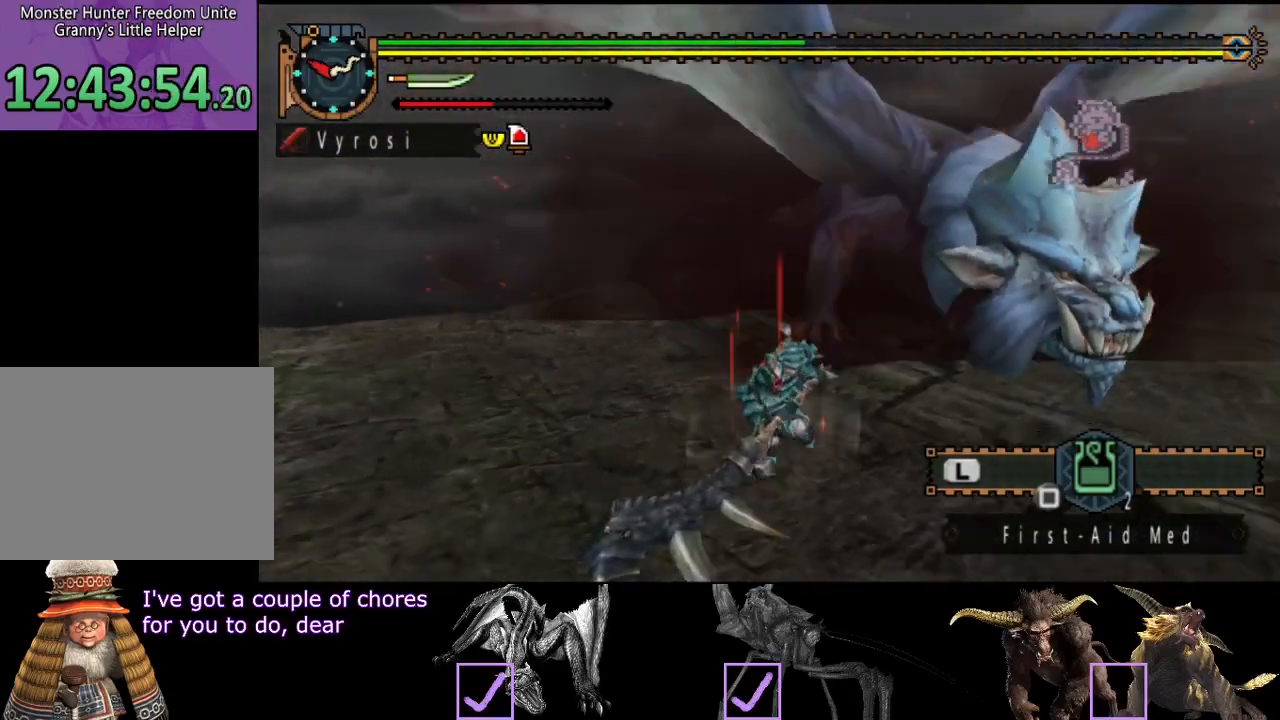
{"dt_ms": 500, "buttons": [], "left_stick": "down-right", "right_stick": "left", "events": [[183, "left_stick", "down-right"], [417, "right_stick", "left"]]}
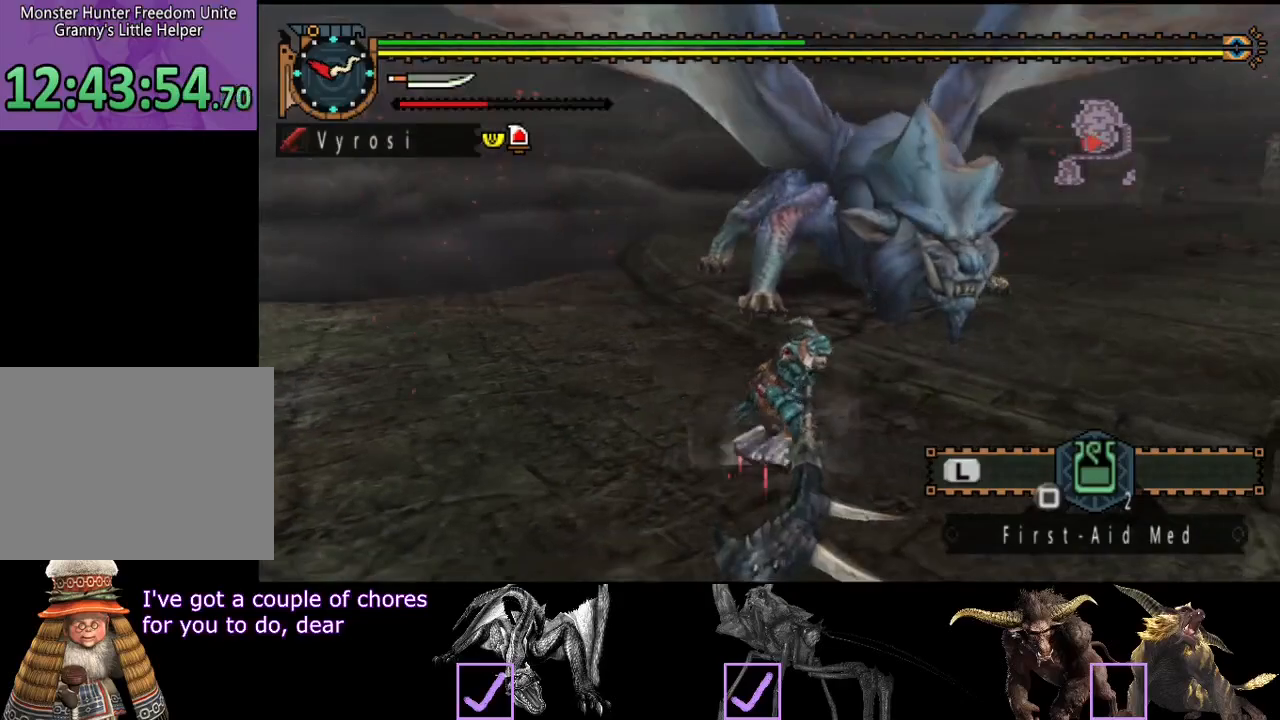
{"dt_ms": 500, "buttons": [], "left_stick": "down-right", "right_stick": "center", "events": [[50, "right_stick", "center"]]}
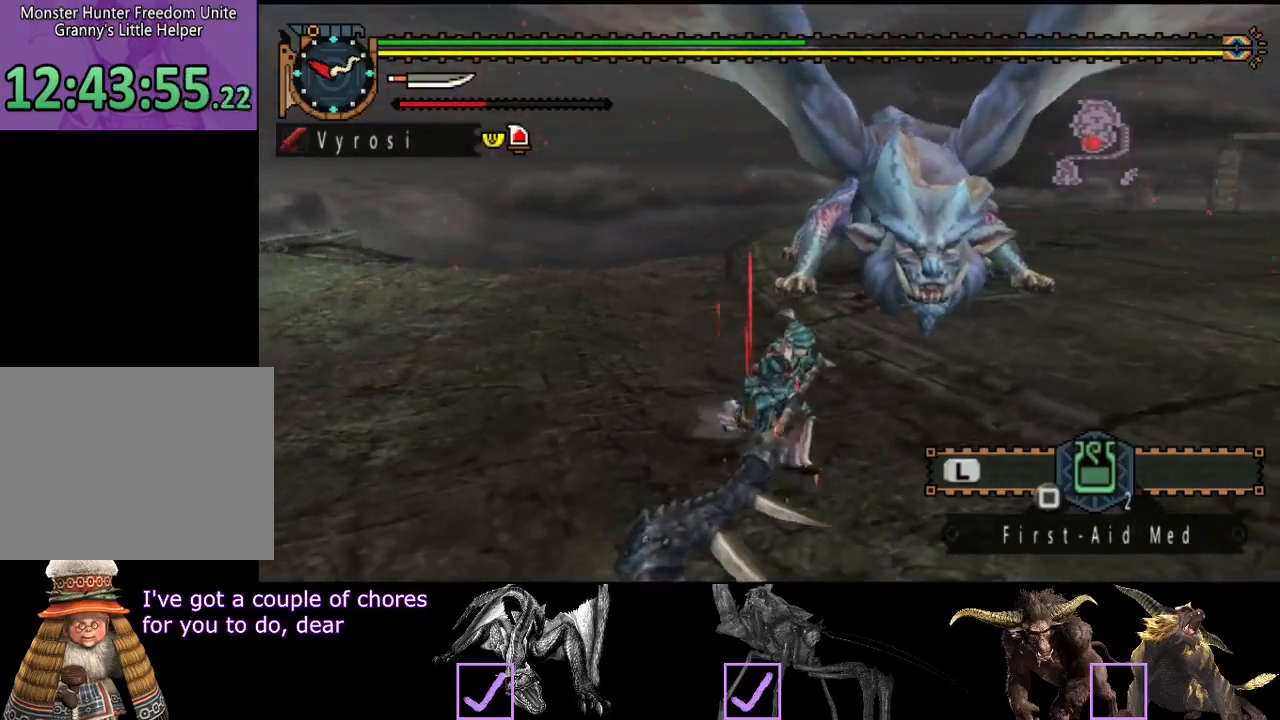
{"dt_ms": 500, "buttons": [], "left_stick": "down-right", "right_stick": "center", "events": []}
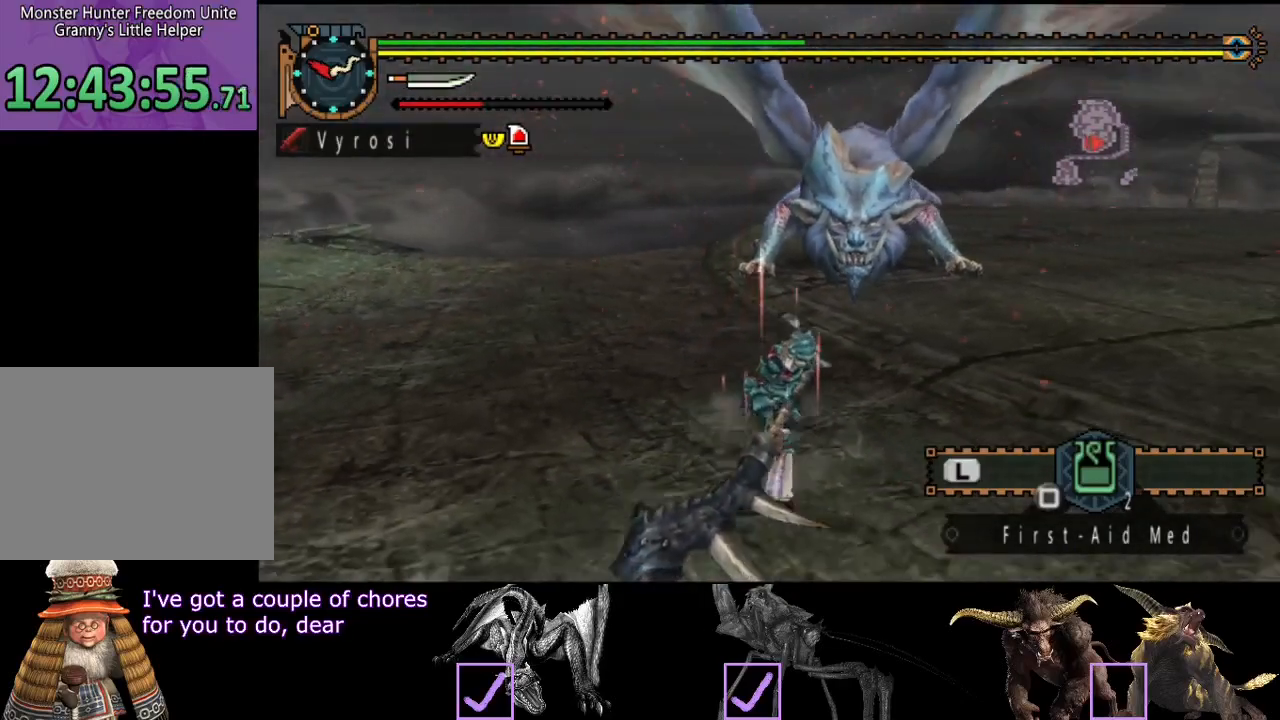
{"dt_ms": 500, "buttons": [], "left_stick": "center", "right_stick": "center", "events": [[133, "left_stick", "center"], [333, "right_stick", "left"], [467, "right_stick", "center"]]}
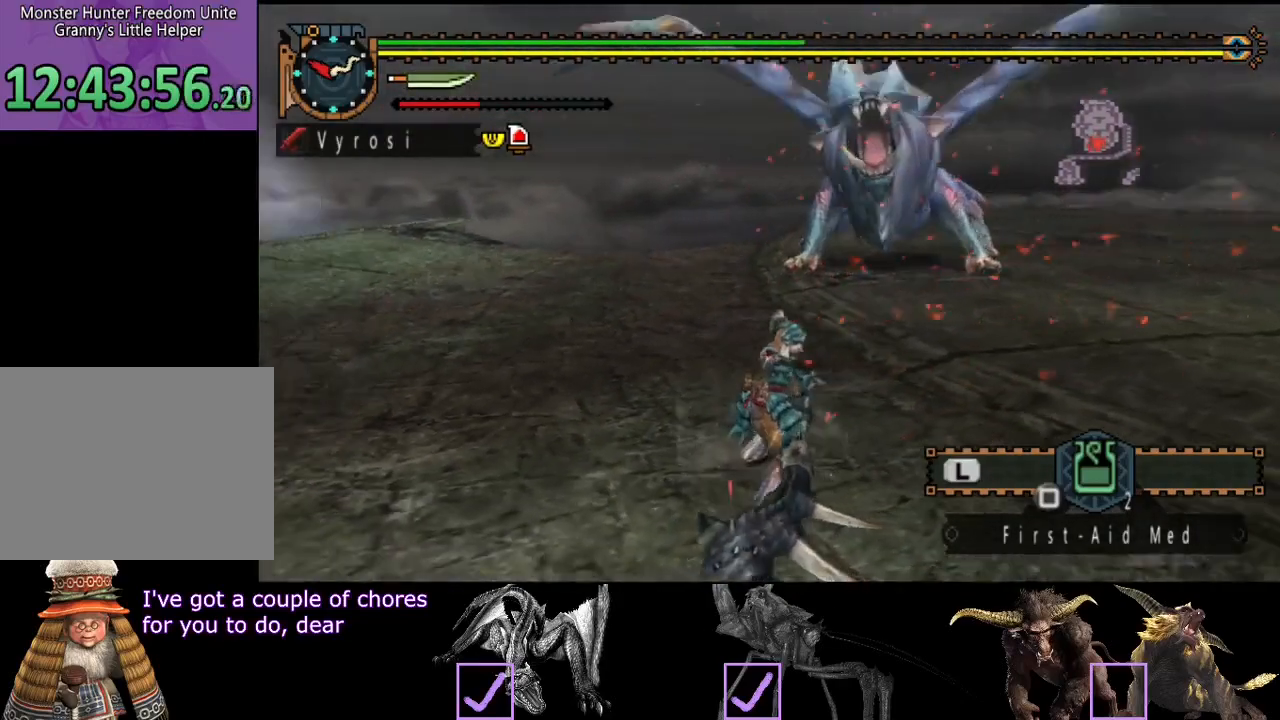
{"dt_ms": 500, "buttons": [], "left_stick": "center", "right_stick": "center", "events": []}
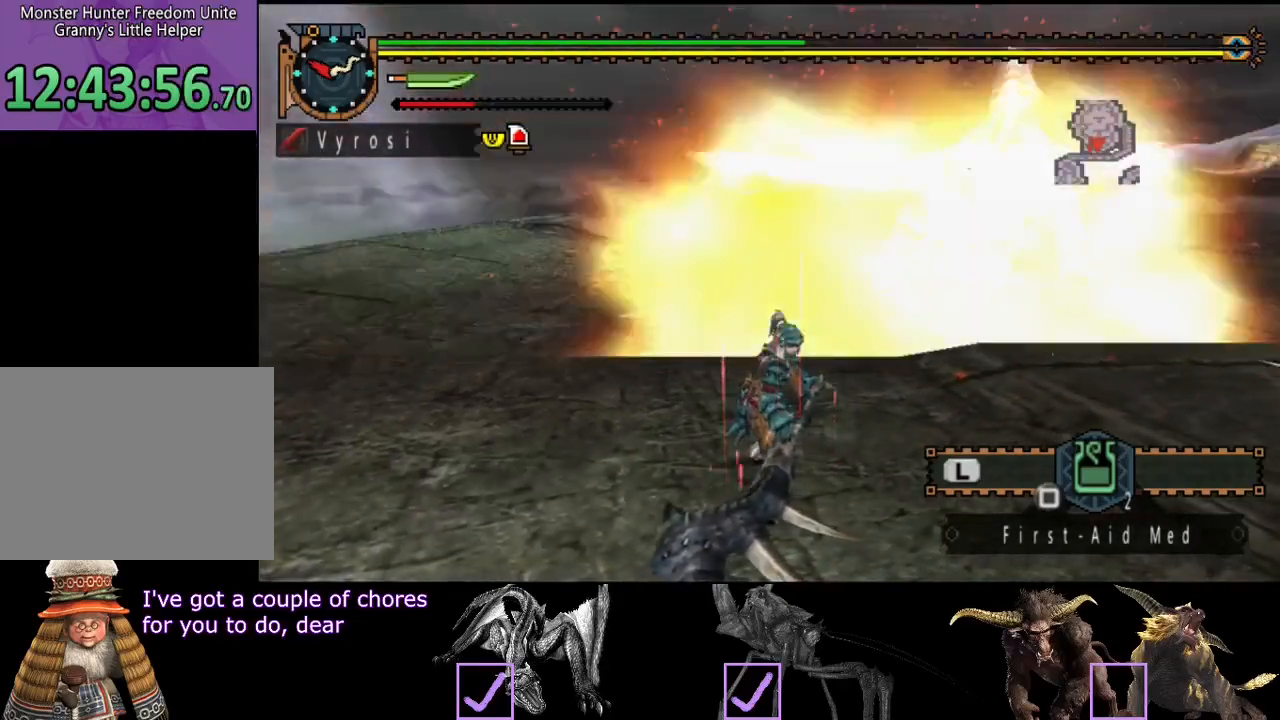
{"dt_ms": 500, "buttons": [], "left_stick": "up-right", "right_stick": "center", "events": [[133, "left_stick", "right"], [217, "left_stick", "up-right"]]}
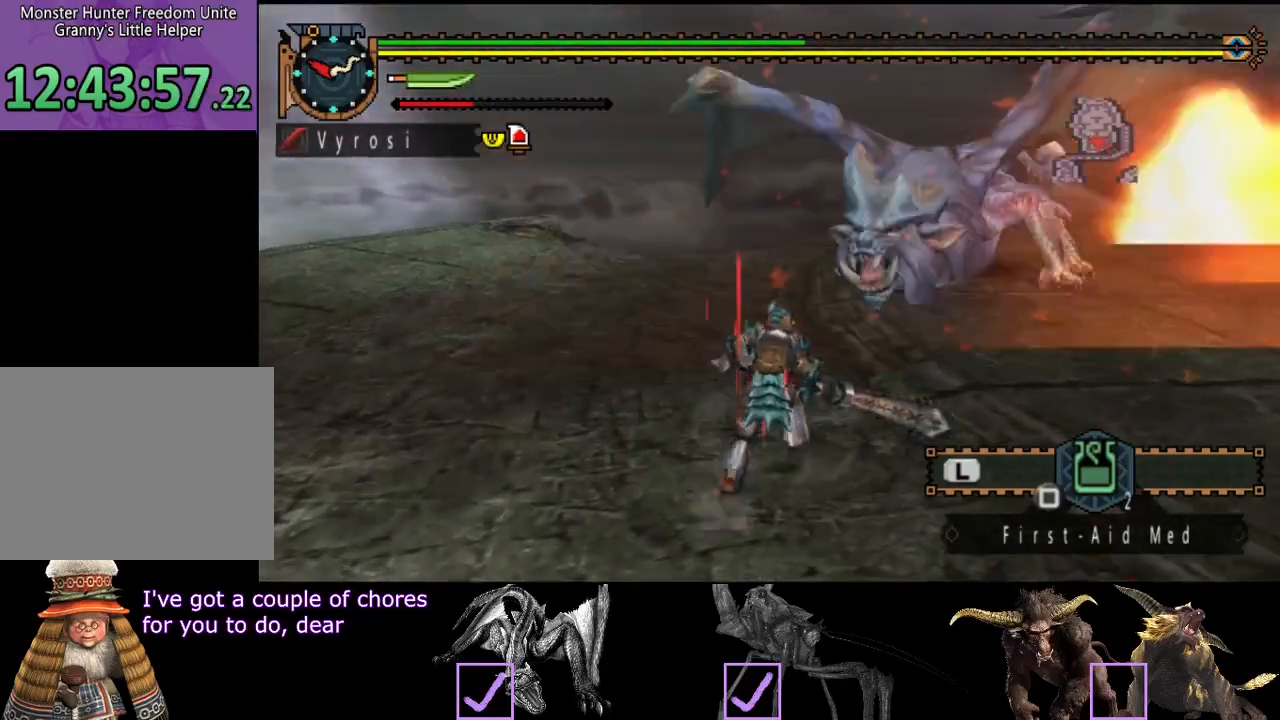
{"dt_ms": 500, "buttons": ["TRIANGLE"], "left_stick": "up-right", "right_stick": "center", "events": [[483, "TRIANGLE", "down"]]}
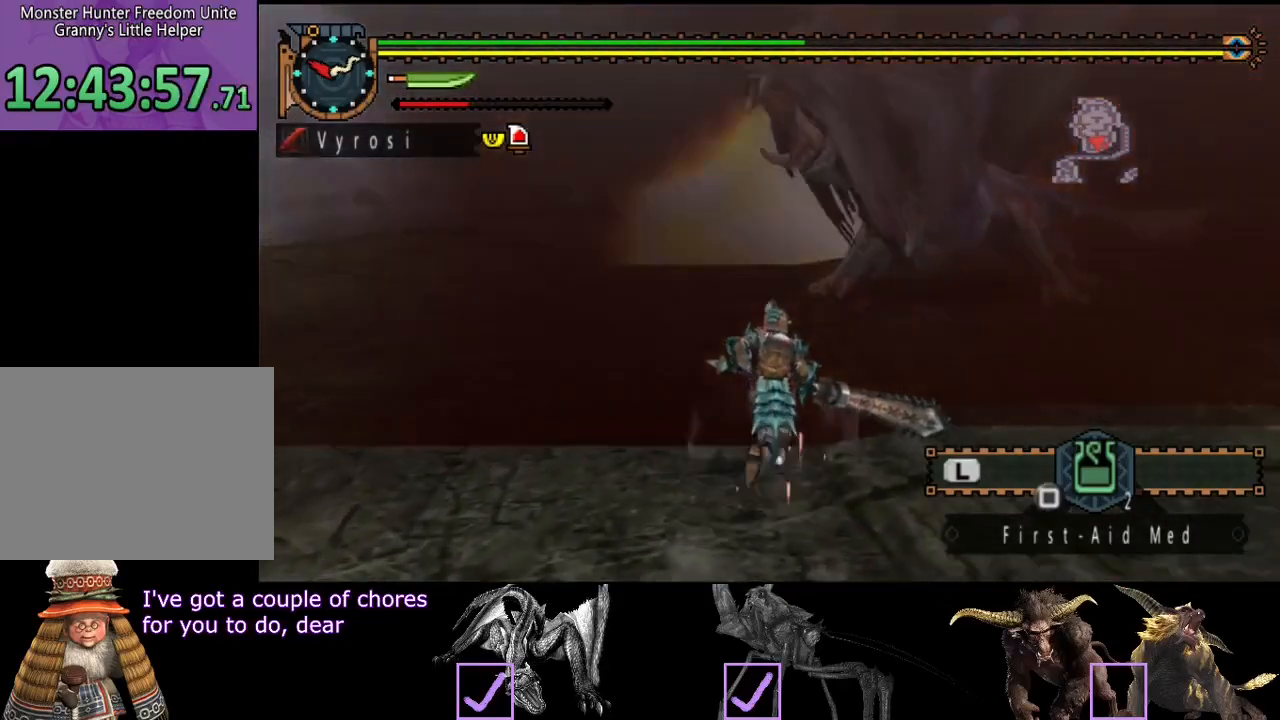
{"dt_ms": 500, "buttons": [], "left_stick": "right", "right_stick": "center", "events": [[83, "TRIANGLE", "up"], [350, "left_stick", "center"], [417, "left_stick", "right"]]}
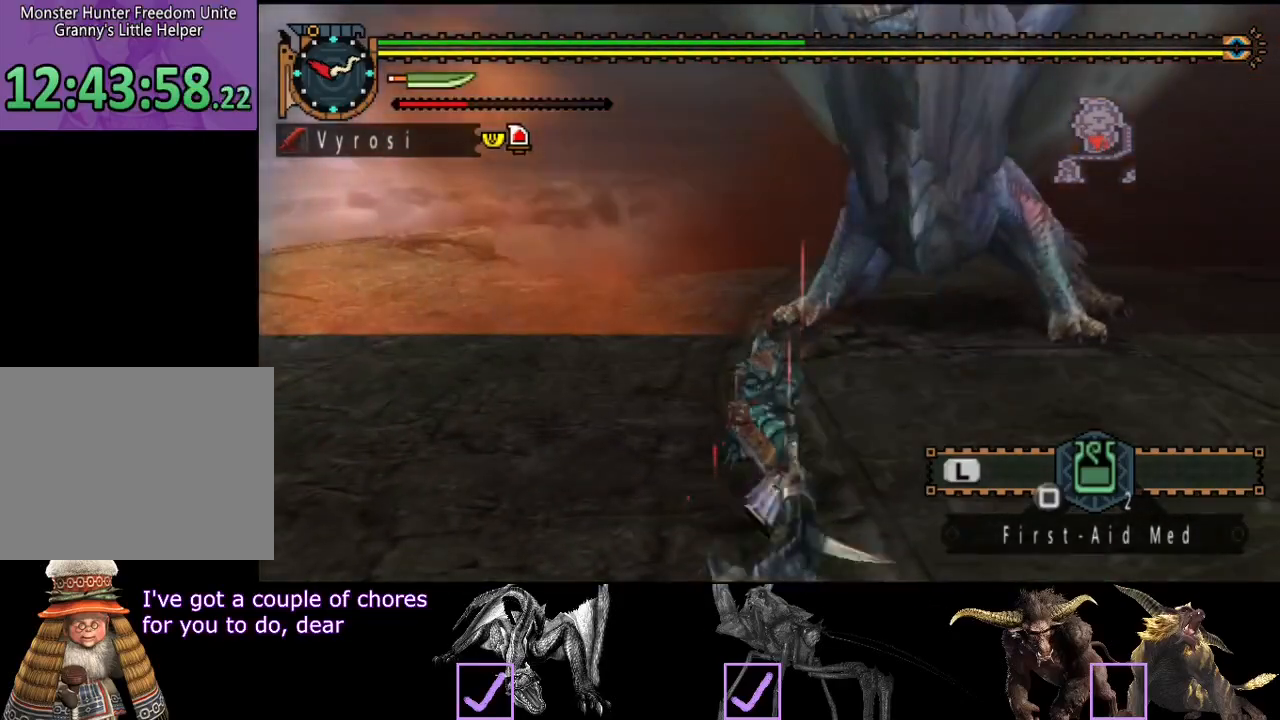
{"dt_ms": 500, "buttons": [], "left_stick": "right", "right_stick": "center", "events": []}
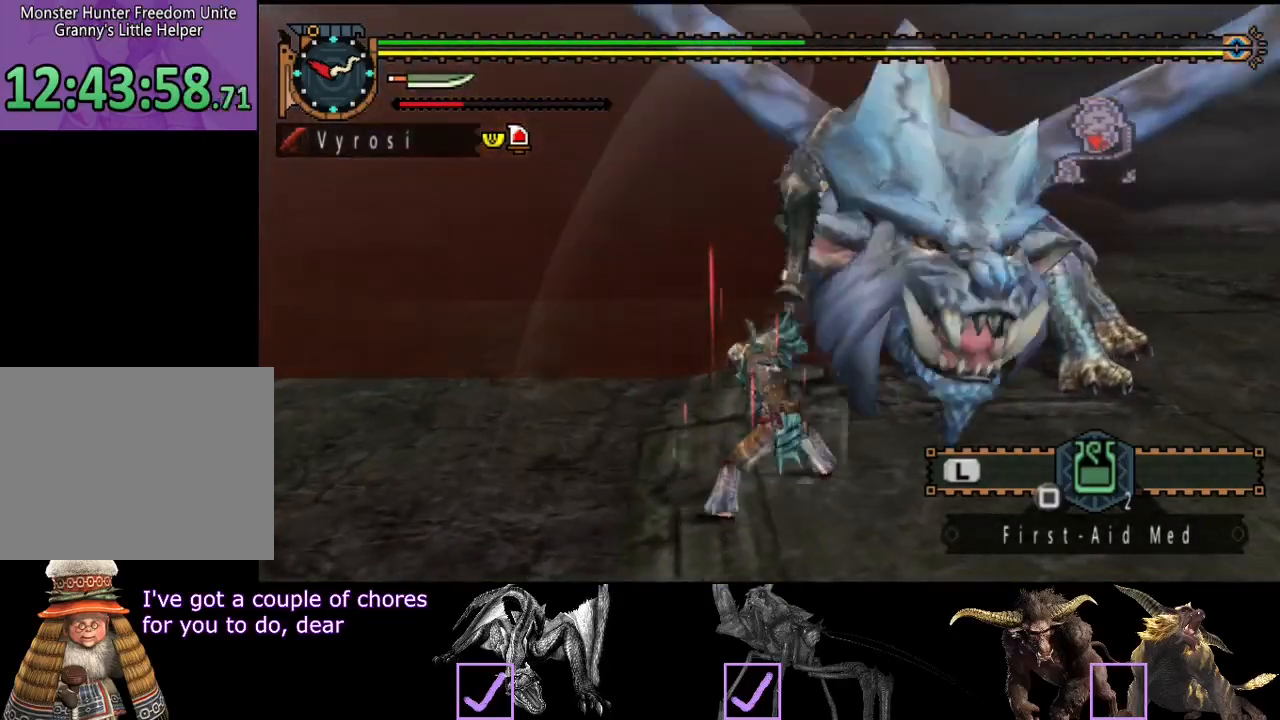
{"dt_ms": 1000, "buttons": [], "left_stick": "right", "right_stick": "center"}
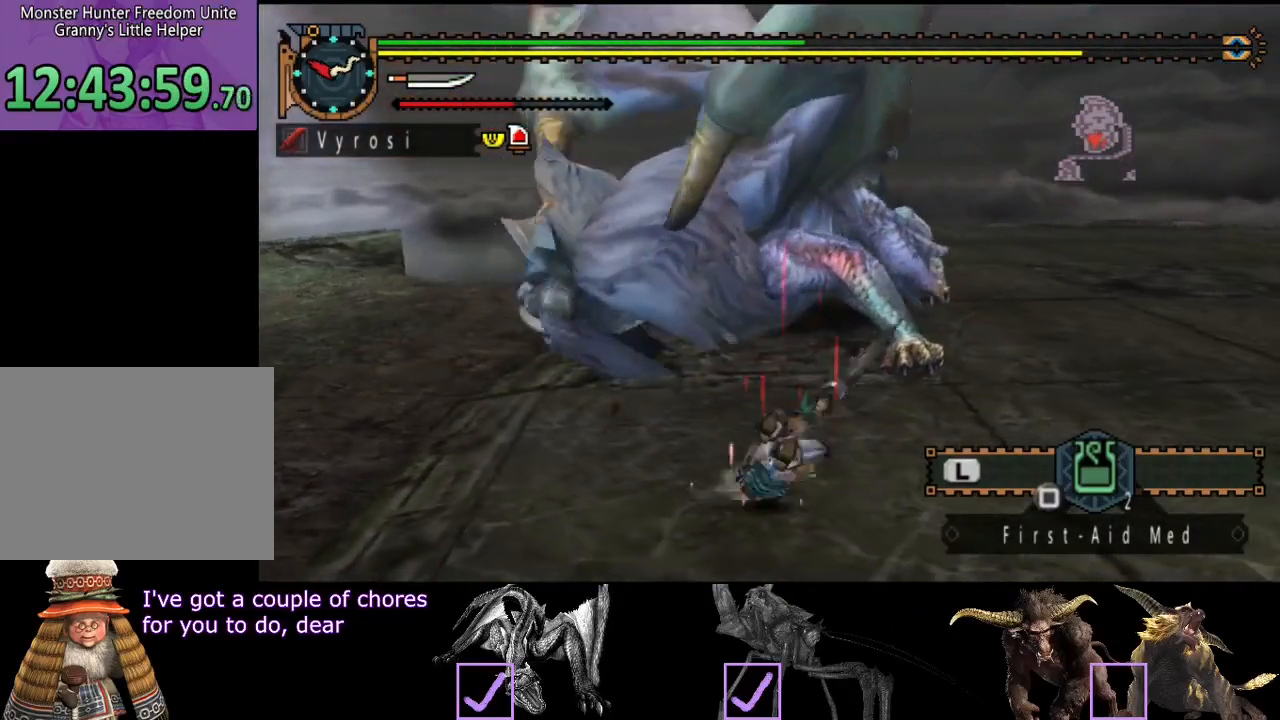
{"dt_ms": 500, "buttons": [], "left_stick": "up-left", "right_stick": "center", "events": [[33, "right_stick", "left"], [117, "left_stick", "center"], [183, "right_stick", "center"], [450, "left_stick", "up-left"]]}
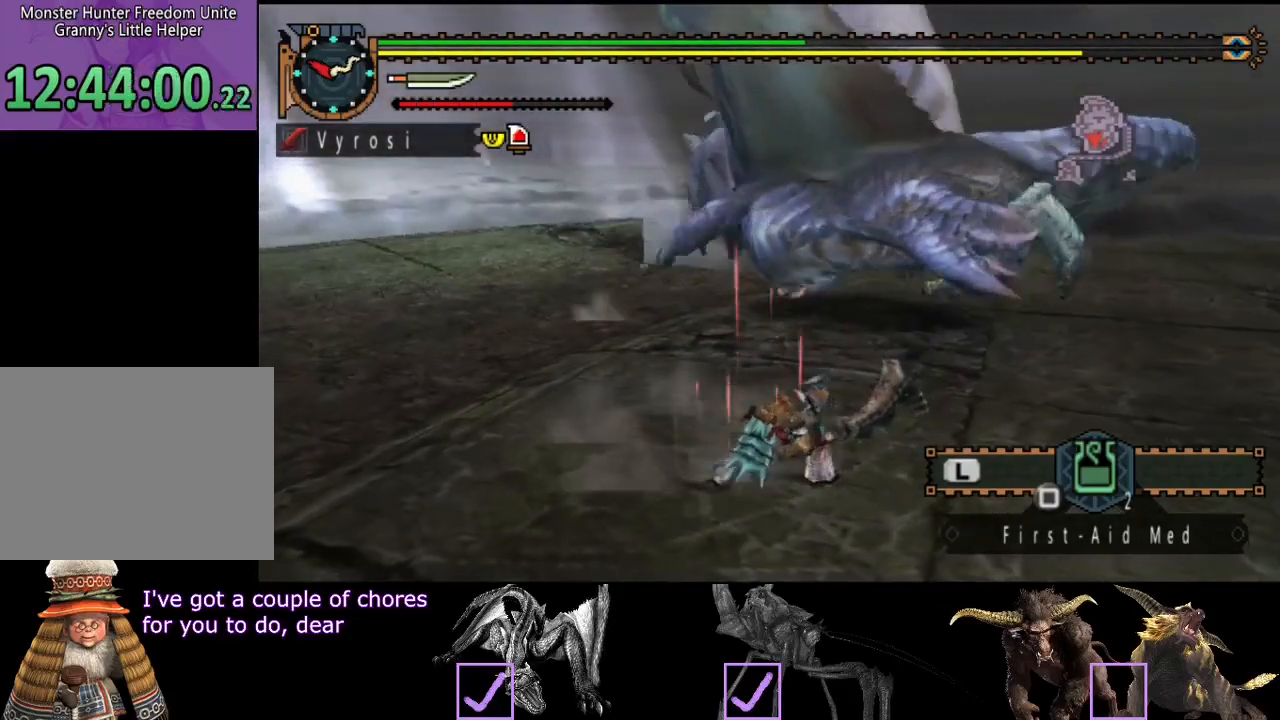
{"dt_ms": 500, "buttons": [], "left_stick": "down-left", "right_stick": "center", "events": [[117, "left_stick", "left"], [250, "right_stick", "right"], [317, "left_stick", "down-left"], [417, "right_stick", "center"]]}
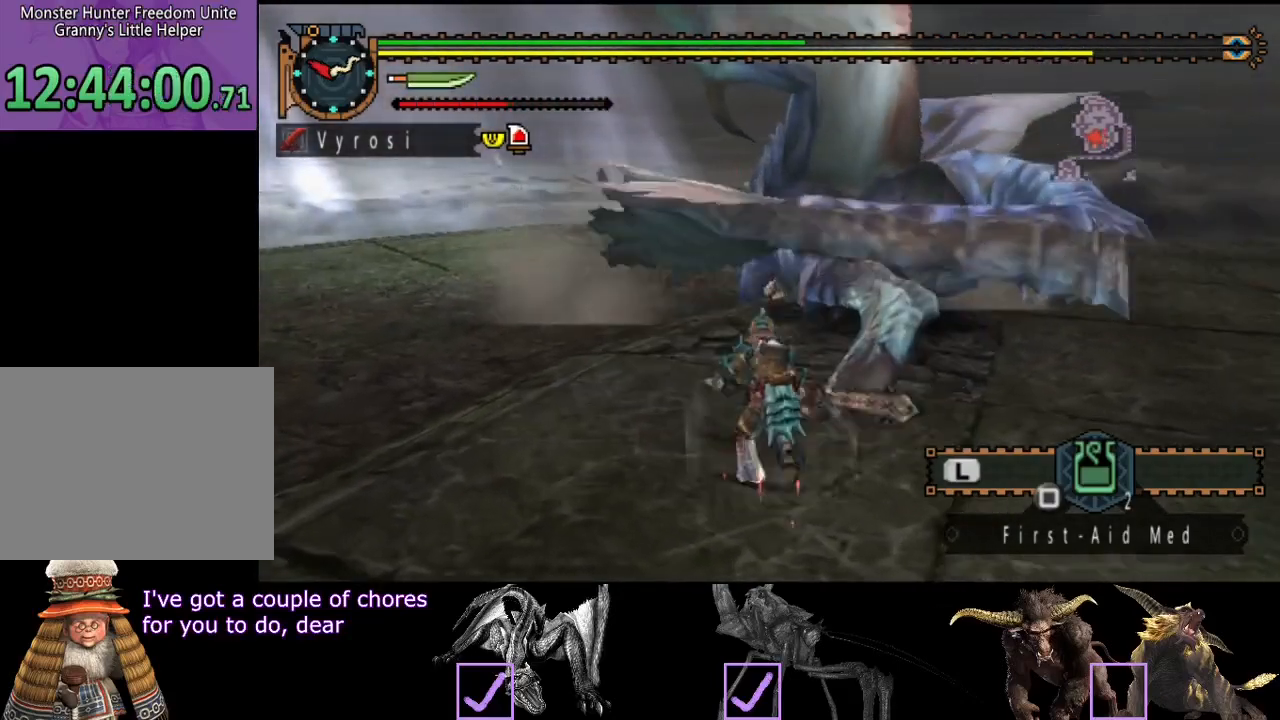
{"dt_ms": 500, "buttons": [], "left_stick": "down", "right_stick": "center", "events": [[150, "right_stick", "right"], [317, "right_stick", "center"], [350, "left_stick", "down"]]}
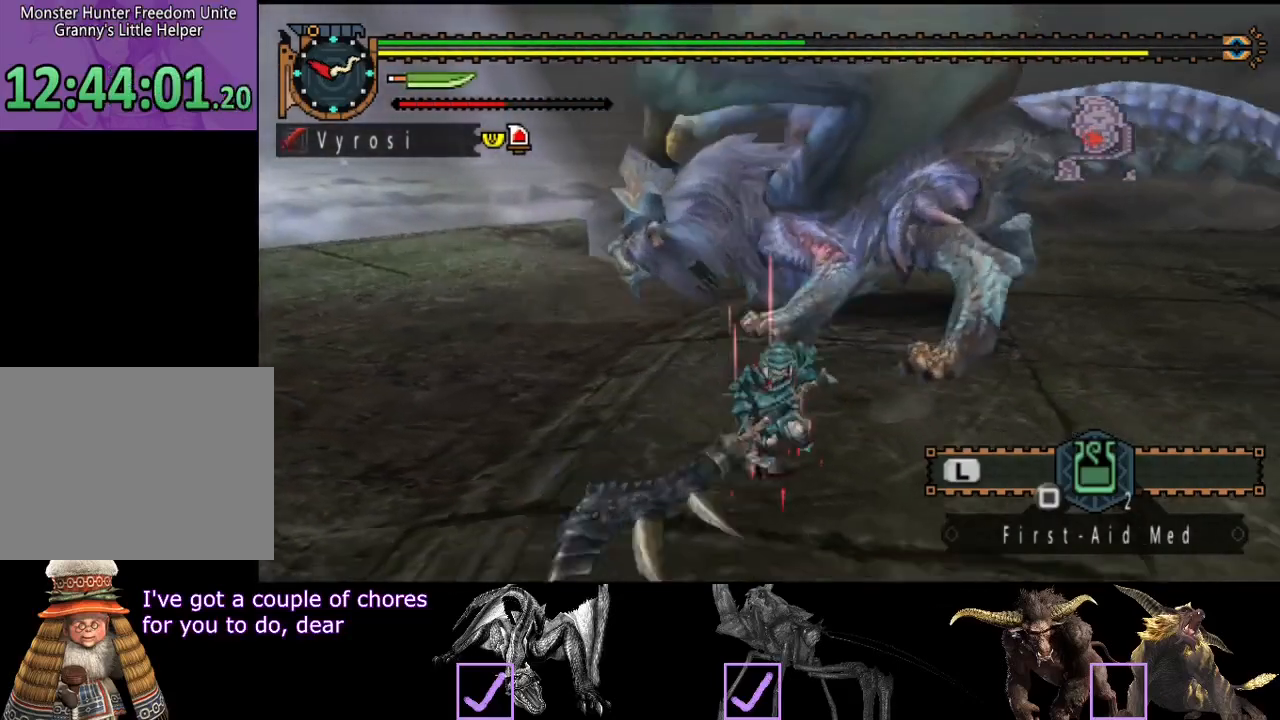
{"dt_ms": 500, "buttons": [], "left_stick": "down-right", "right_stick": "center", "events": [[67, "left_stick", "down-right"], [250, "right_stick", "left"], [383, "right_stick", "center"]]}
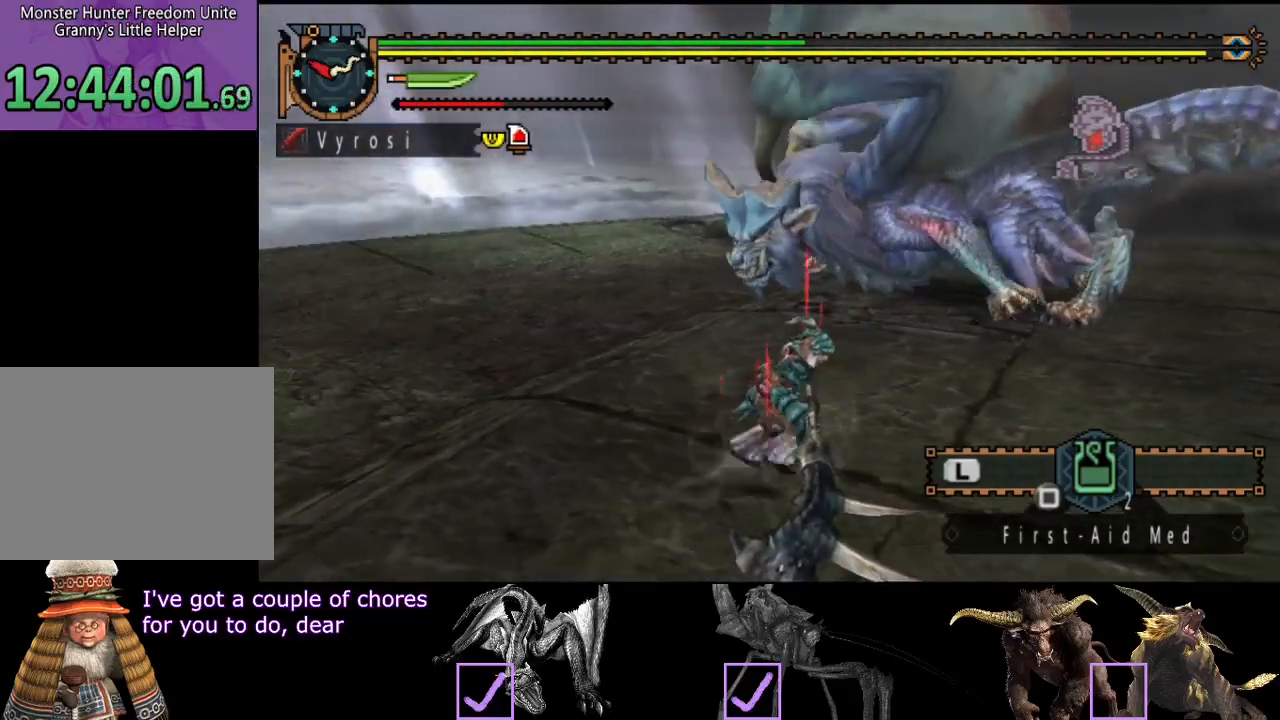
{"dt_ms": 500, "buttons": [], "left_stick": "down-left", "right_stick": "center", "events": [[433, "left_stick", "down-left"]]}
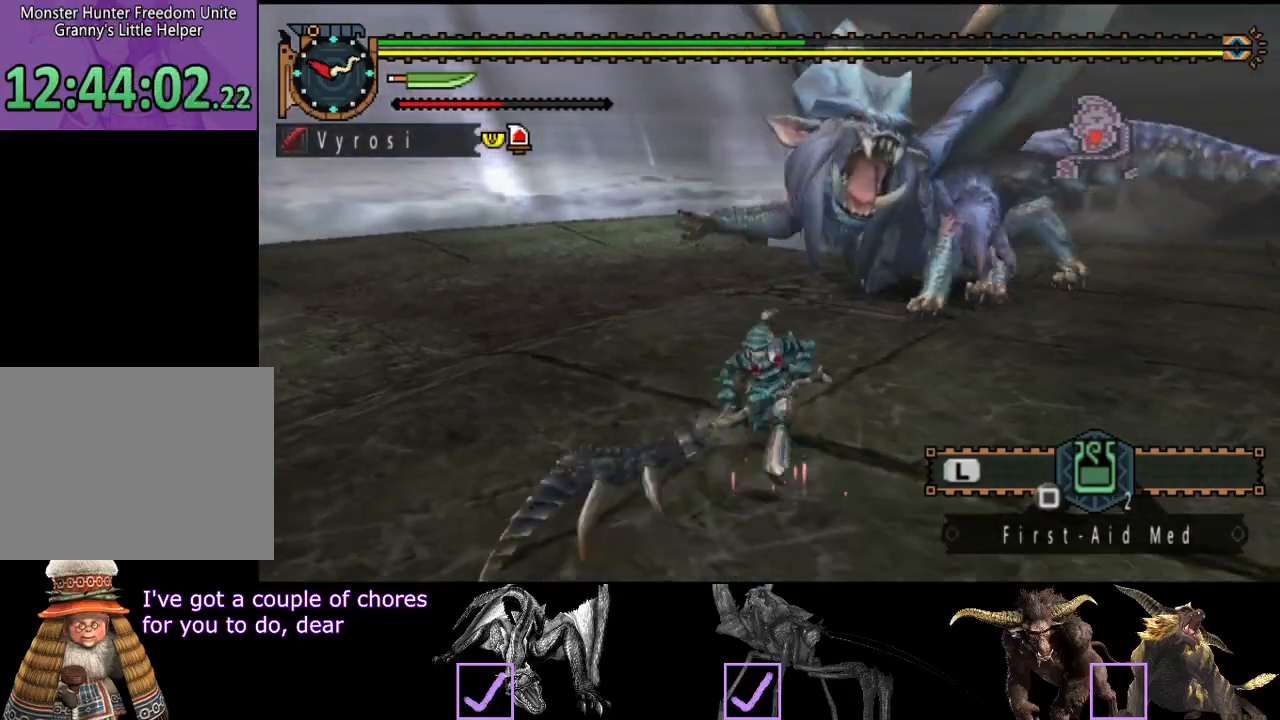
{"dt_ms": 500, "buttons": [], "left_stick": "center", "right_stick": "center", "events": [[33, "left_stick", "left"], [133, "left_stick", "up-left"], [233, "right_stick", "right"], [383, "right_stick", "center"], [417, "left_stick", "center"]]}
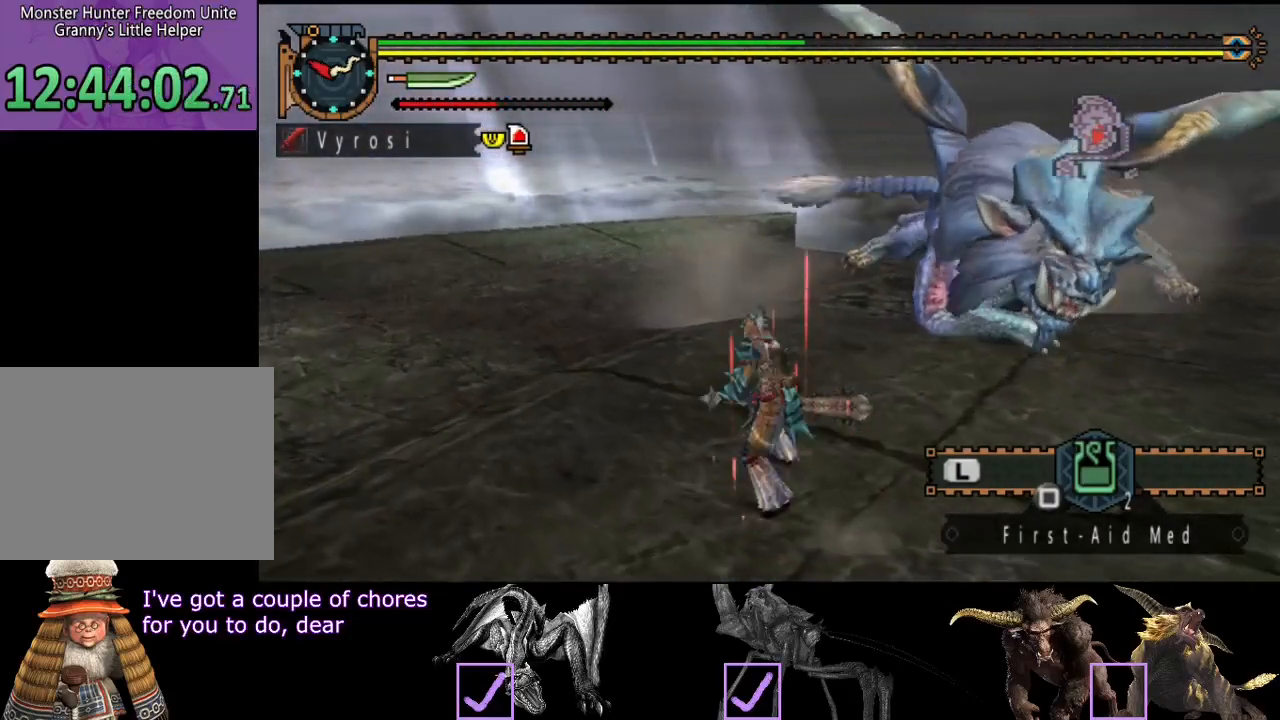
{"dt_ms": 500, "buttons": [], "left_stick": "up", "right_stick": "center", "events": [[483, "left_stick", "up"]]}
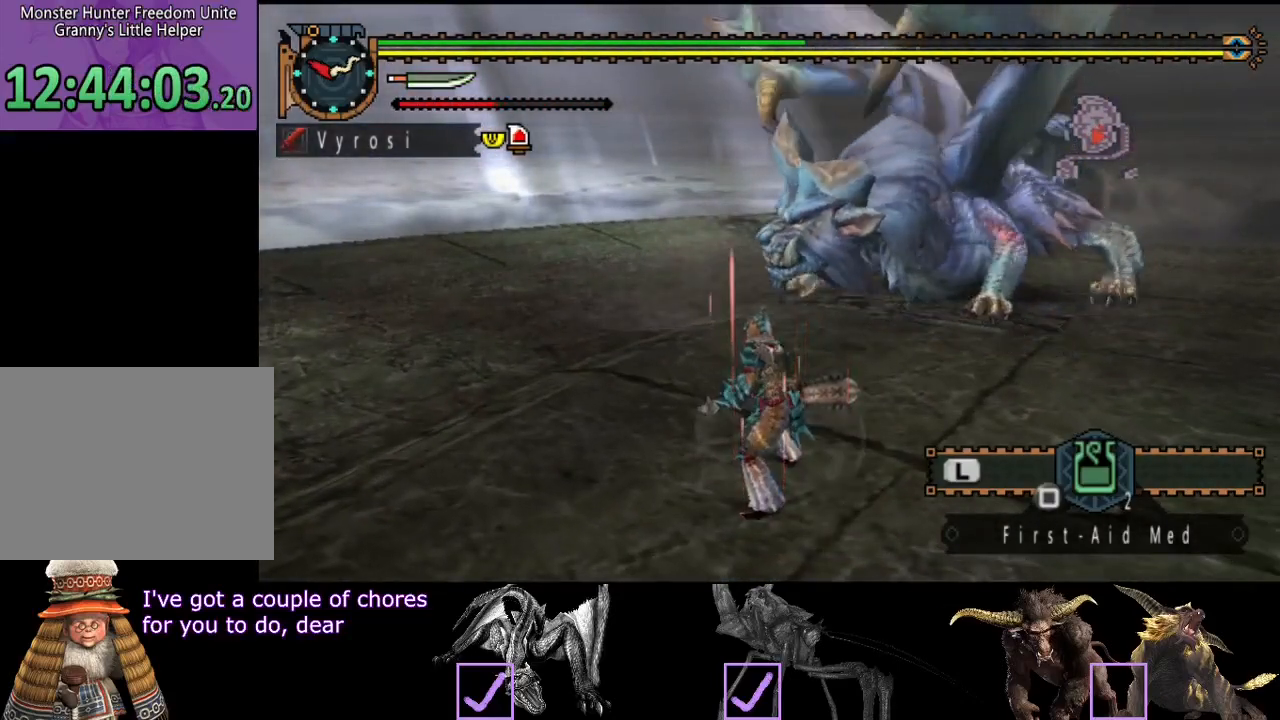
{"dt_ms": 500, "buttons": [], "left_stick": "right", "right_stick": "center", "events": [[117, "left_stick", "right"]]}
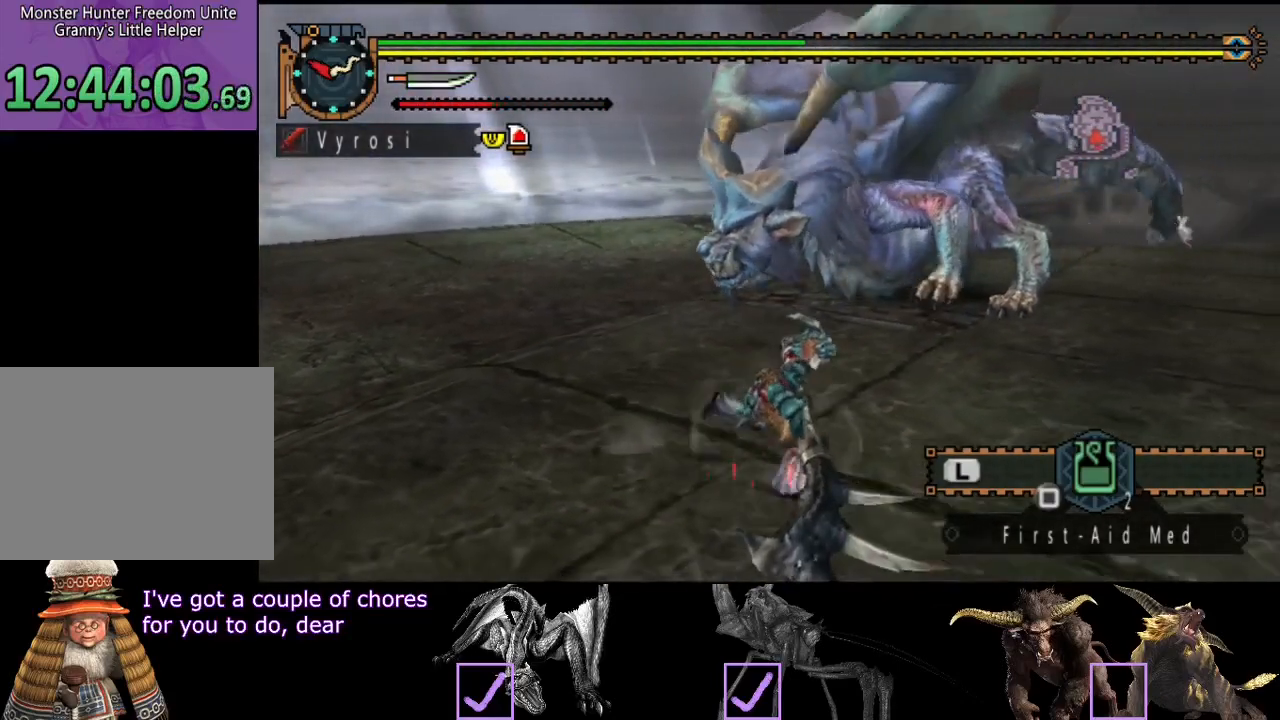
{"dt_ms": 500, "buttons": [], "left_stick": "right", "right_stick": "center", "events": [[217, "right_stick", "left"], [400, "right_stick", "center"]]}
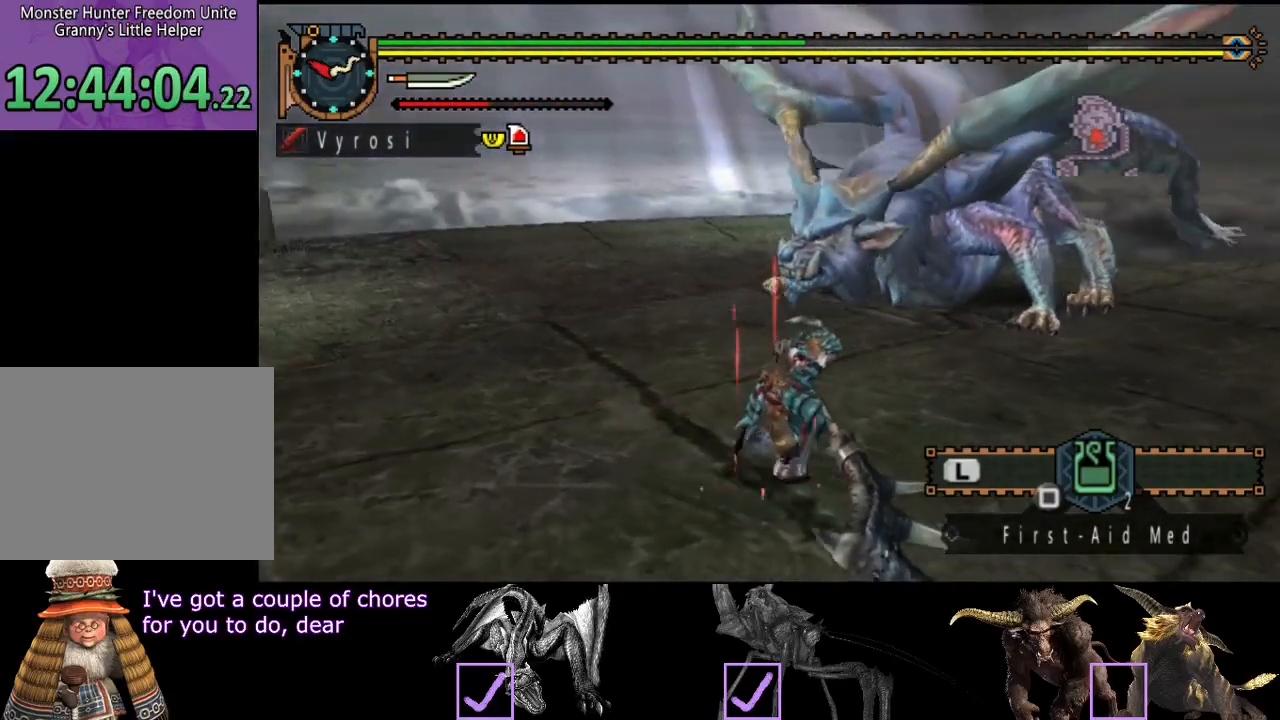
{"dt_ms": 500, "buttons": [], "left_stick": "center", "right_stick": "center", "events": [[333, "left_stick", "center"]]}
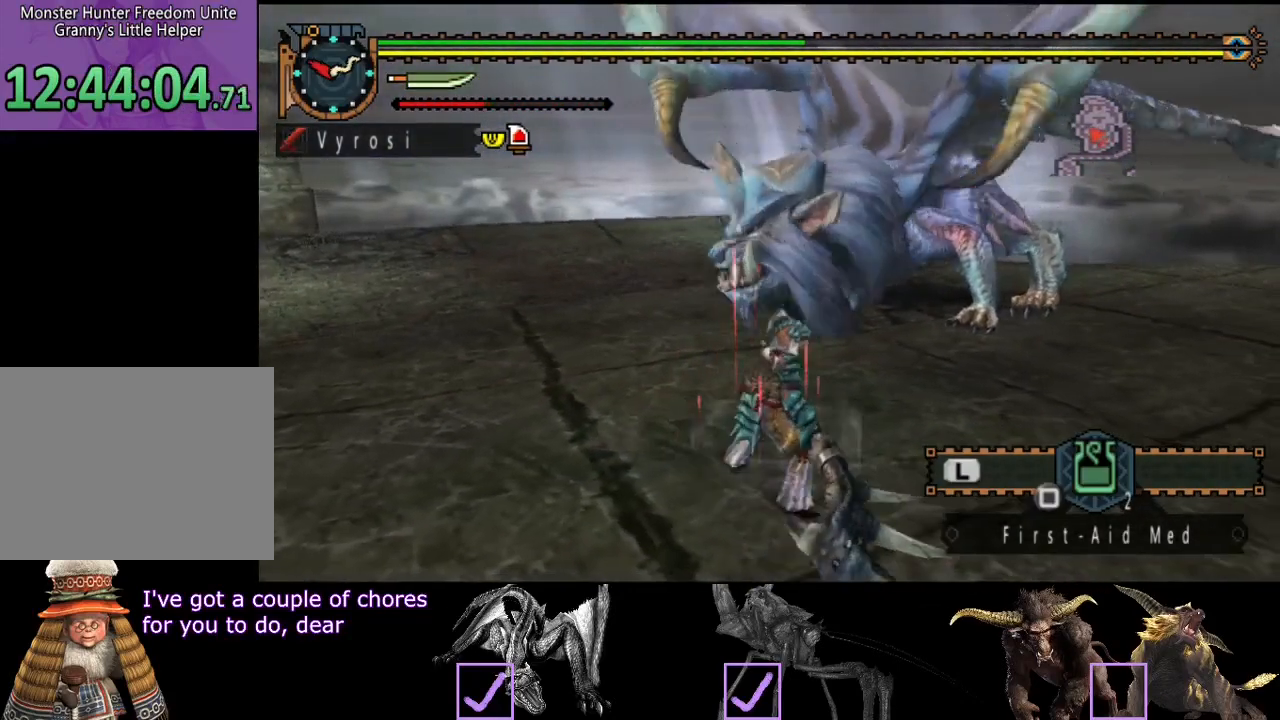
{"dt_ms": 500, "buttons": [], "left_stick": "right", "right_stick": "center", "events": [[500, "left_stick", "right"]]}